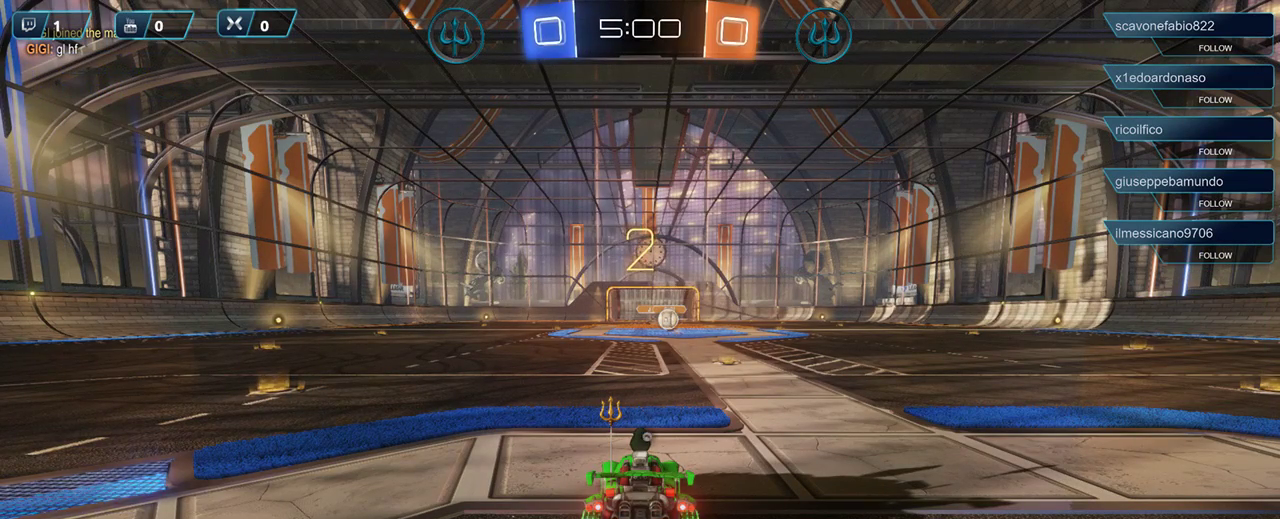
Gameplay with a controller (Xbox layout); each line is a JSON object with the inputs held at the frame after it. "events" lists button and stick changes between this image and that frame as [ms after this image, input, new state], when the widget could be followed in between.
{"buttons": [], "left_stick": "center", "right_stick": "right", "events": [[317, "L1", "down"], [433, "L1", "up"], [467, "right_stick", "right"]]}
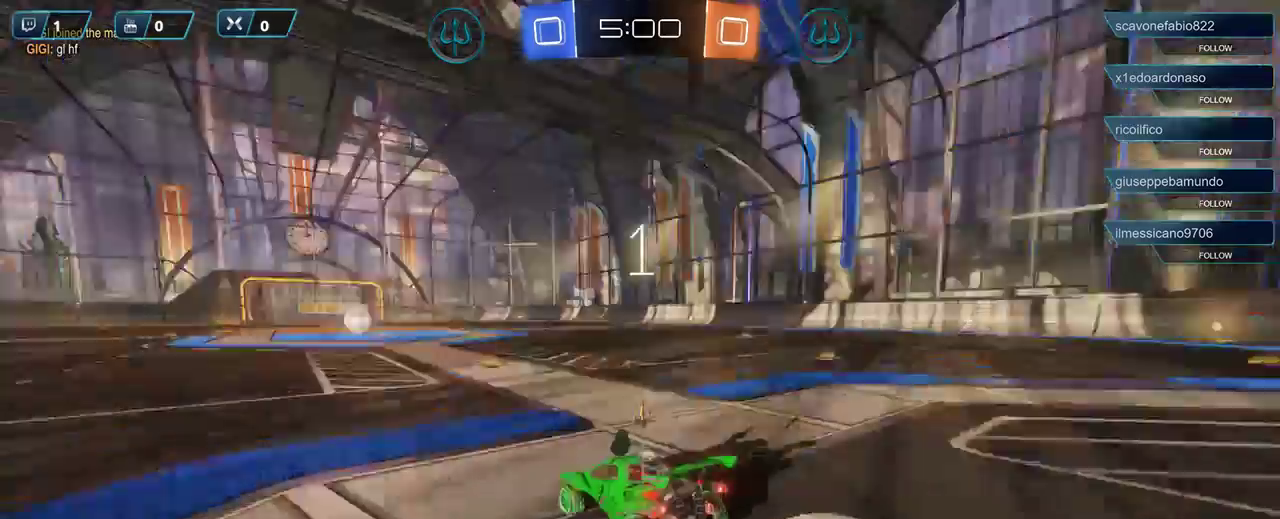
{"buttons": ["R2"], "left_stick": "center", "right_stick": "center", "events": [[333, "R2", "down"], [433, "right_stick", "center"]]}
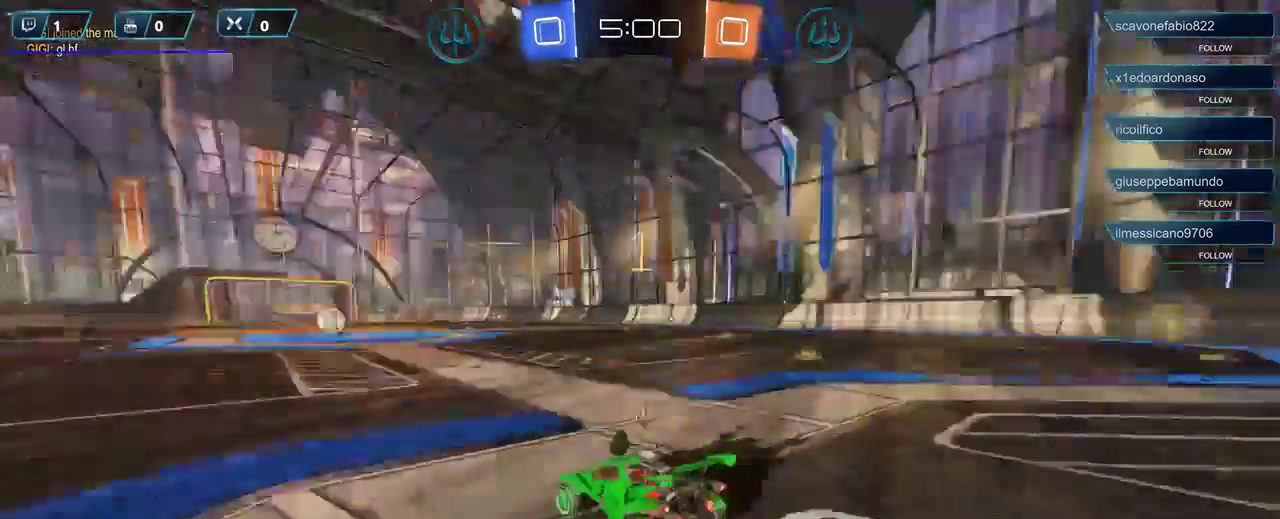
{"buttons": ["R1", "R2"], "left_stick": "center", "right_stick": "center", "events": [[150, "R1", "down"]]}
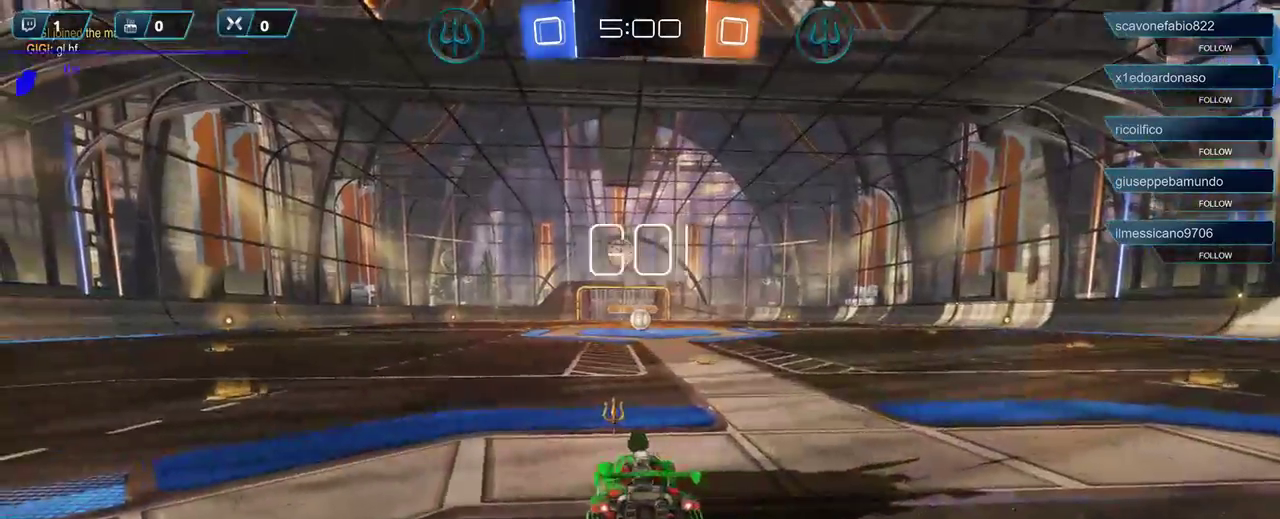
{"buttons": ["R1", "R2"], "left_stick": "center", "right_stick": "center", "events": [[283, "left_stick", "right"], [483, "left_stick", "center"]]}
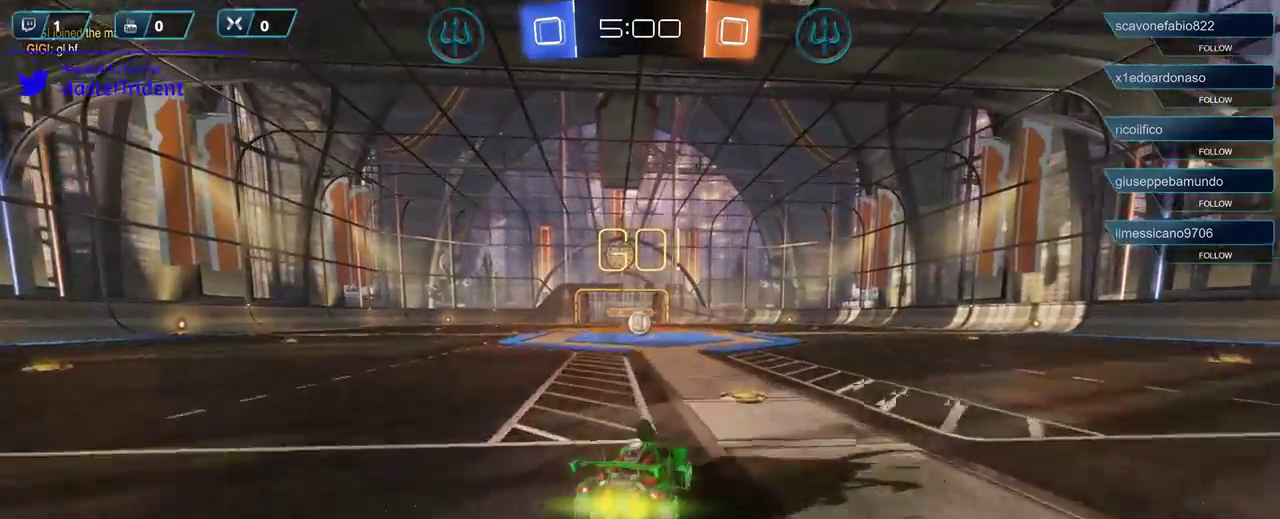
{"buttons": ["R1", "R2"], "left_stick": "center", "right_stick": "center", "events": [[67, "R1", "up"], [150, "left_stick", "left"], [283, "R1", "down"], [300, "left_stick", "center"]]}
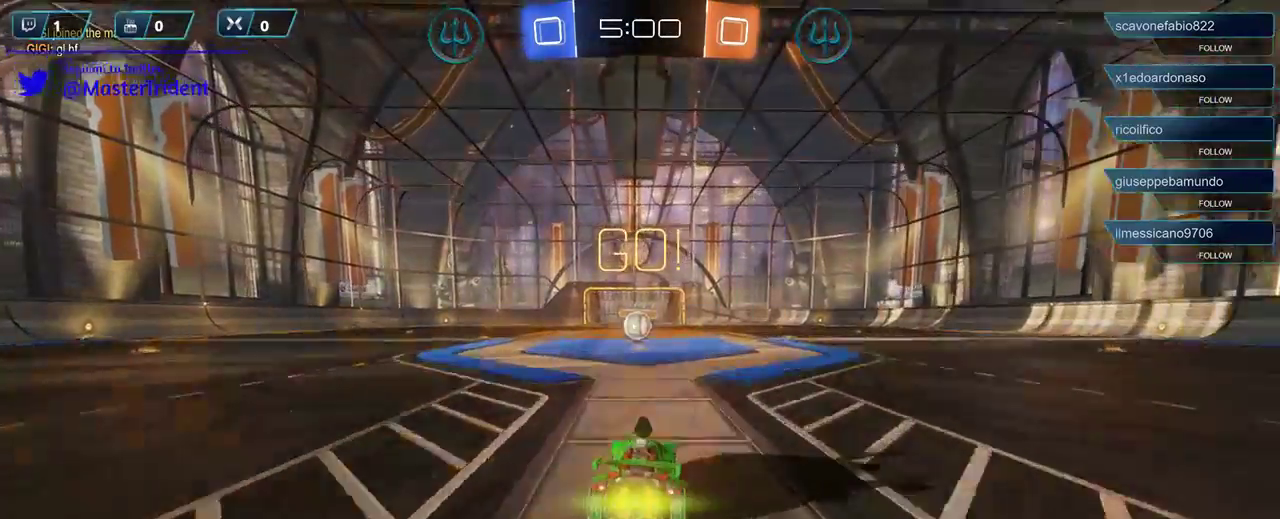
{"buttons": ["R2"], "left_stick": "center", "right_stick": "center", "events": [[67, "R1", "up"], [150, "left_stick", "left"], [300, "left_stick", "center"], [333, "R1", "down"], [467, "R1", "up"]]}
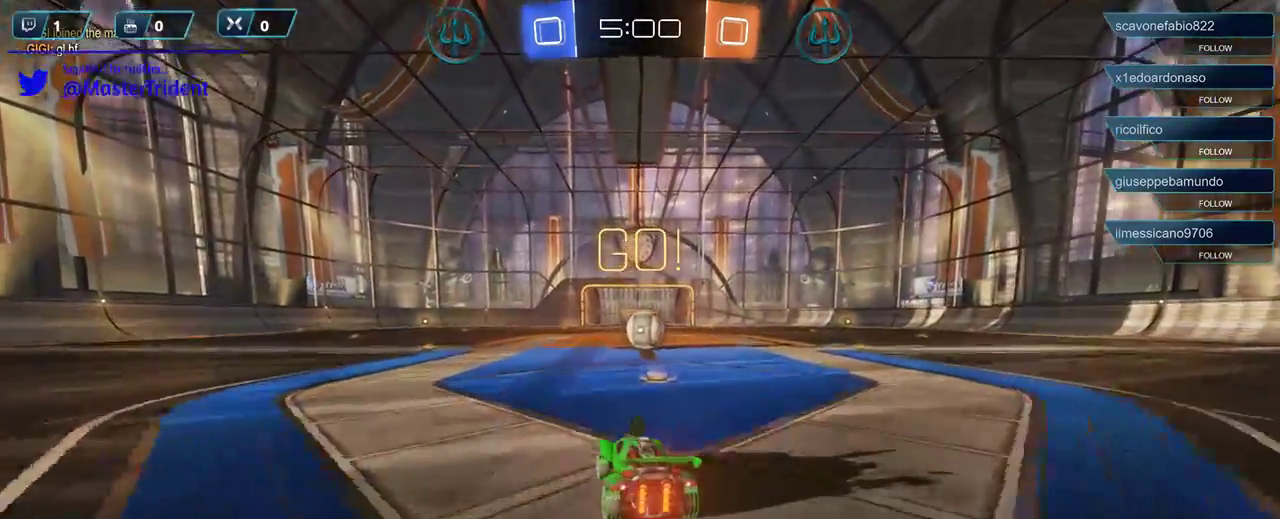
{"buttons": ["R2"], "left_stick": "right", "right_stick": "center", "events": [[67, "left_stick", "right"], [383, "A", "down"], [483, "A", "up"]]}
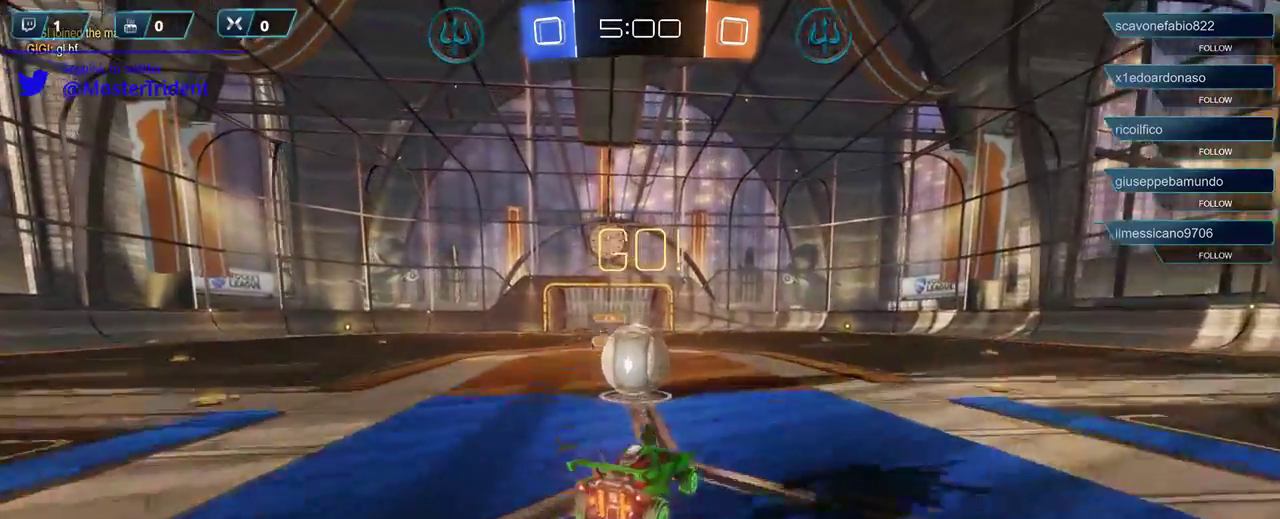
{"buttons": ["L3"], "left_stick": "left", "right_stick": "center", "events": [[33, "R2", "up"], [33, "left_stick", "down-left"], [183, "A", "down"], [183, "L3", "down"], [183, "left_stick", "left"], [267, "A", "up"], [317, "A", "down"], [383, "A", "up"]]}
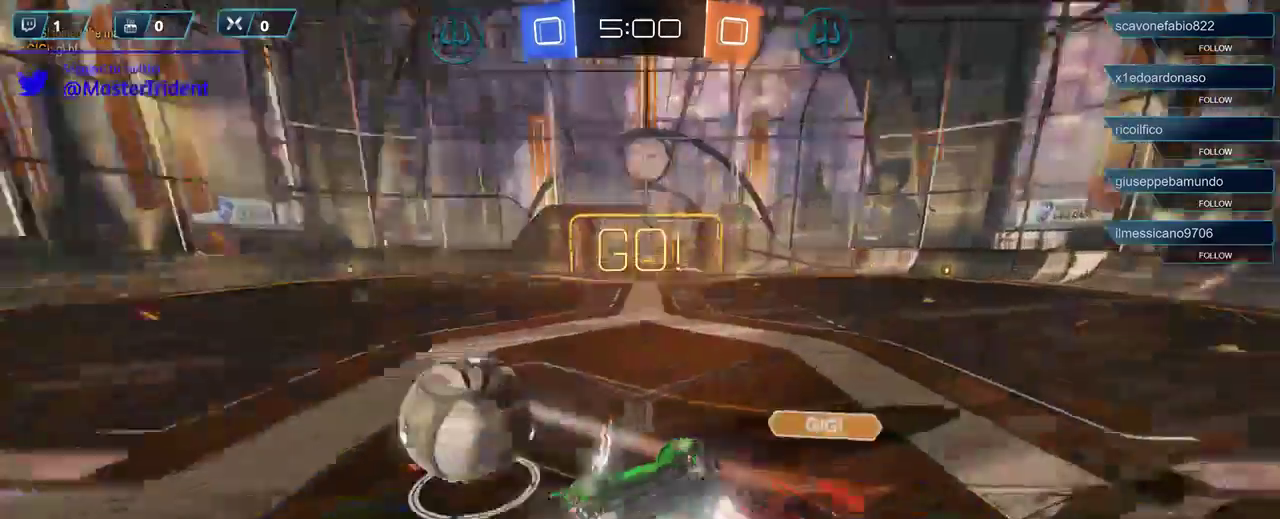
{"buttons": ["R2"], "left_stick": "left", "right_stick": "center", "events": [[33, "R2", "down"], [67, "L3", "up"]]}
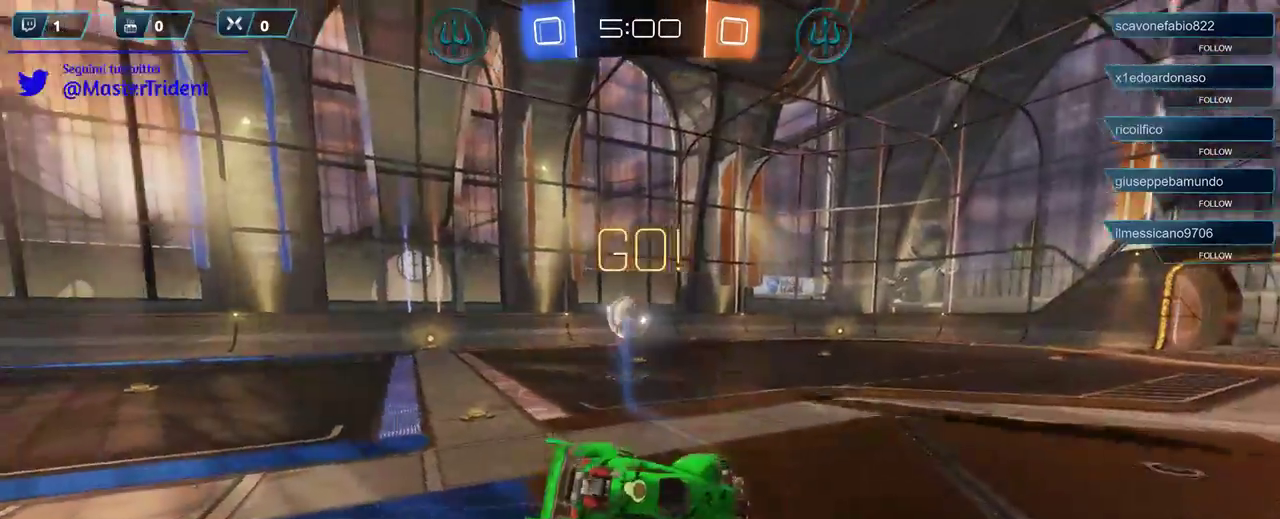
{"buttons": ["R2"], "left_stick": "left", "right_stick": "center", "events": []}
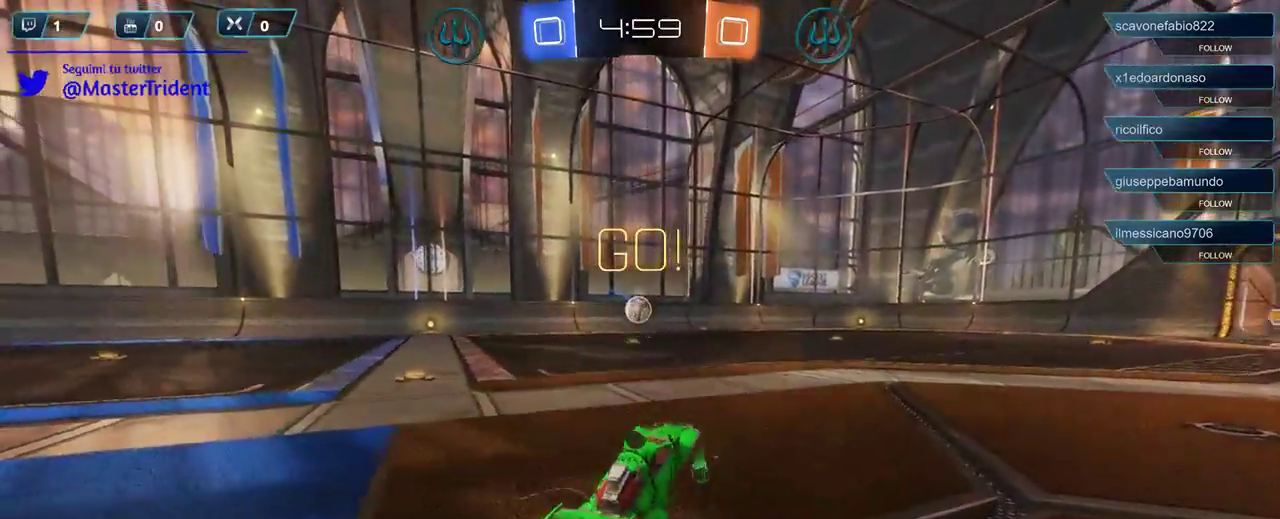
{"buttons": ["R1", "R2"], "left_stick": "center", "right_stick": "center", "events": [[150, "L1", "down"], [167, "R1", "down"], [283, "L1", "up"], [500, "left_stick", "center"]]}
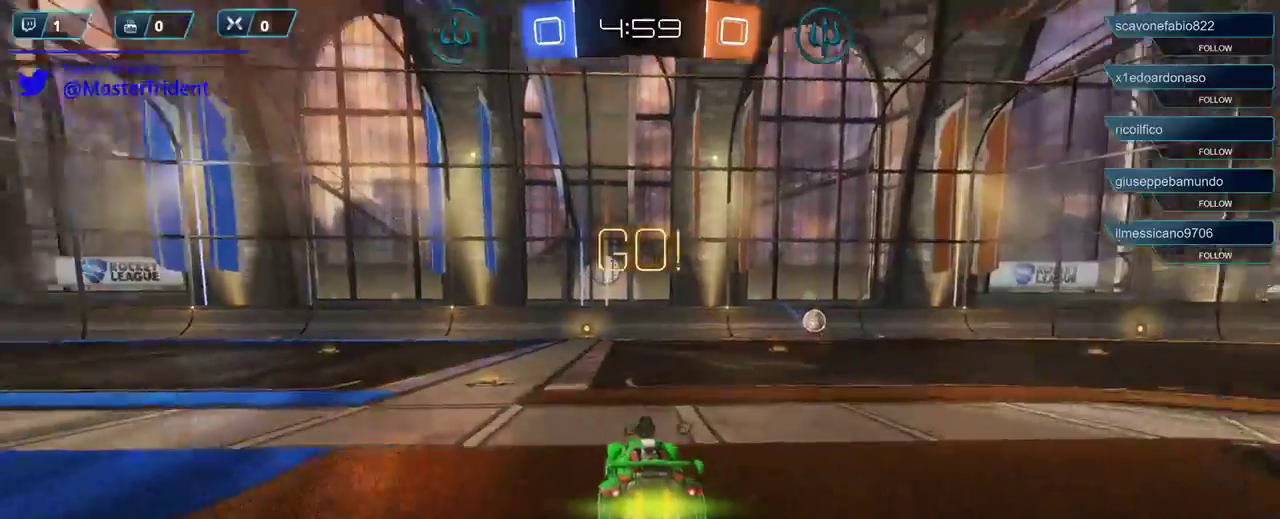
{"buttons": ["R1", "R2"], "left_stick": "center", "right_stick": "center", "events": [[233, "left_stick", "left"], [433, "left_stick", "center"]]}
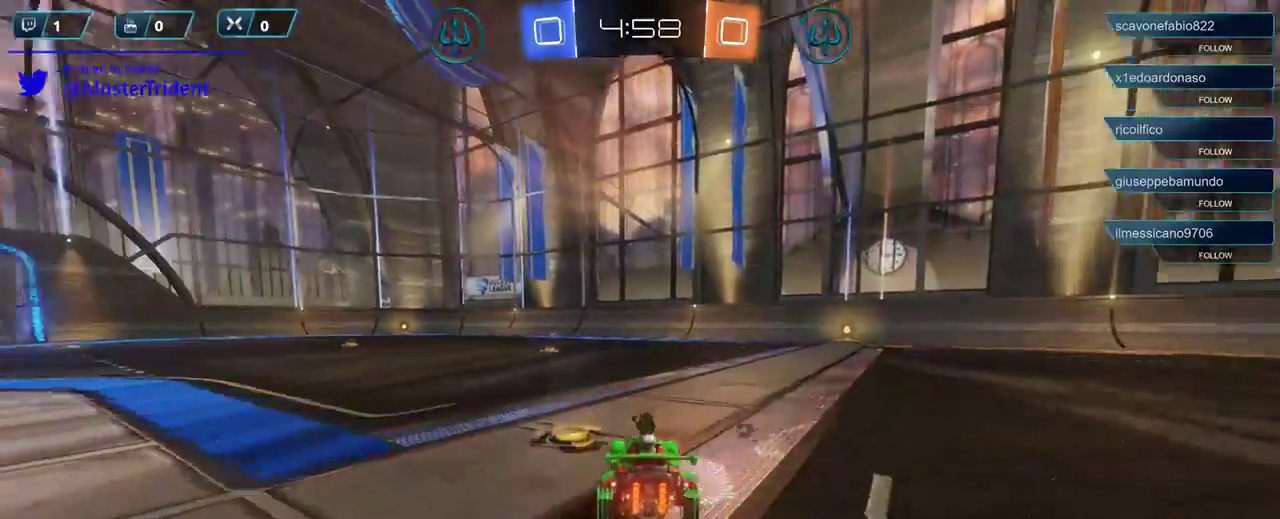
{"buttons": ["R1", "R2"], "left_stick": "center", "right_stick": "center", "events": [[33, "left_stick", "right"], [300, "left_stick", "center"]]}
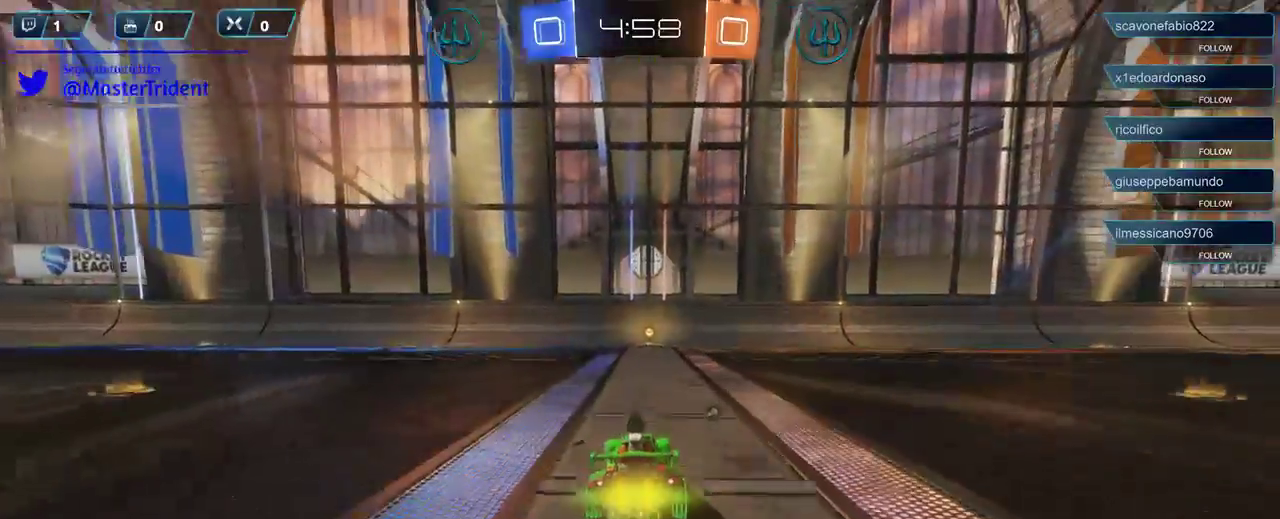
{"buttons": ["L1", "R2"], "left_stick": "center", "right_stick": "center", "events": [[467, "L1", "down"], [500, "R1", "up"]]}
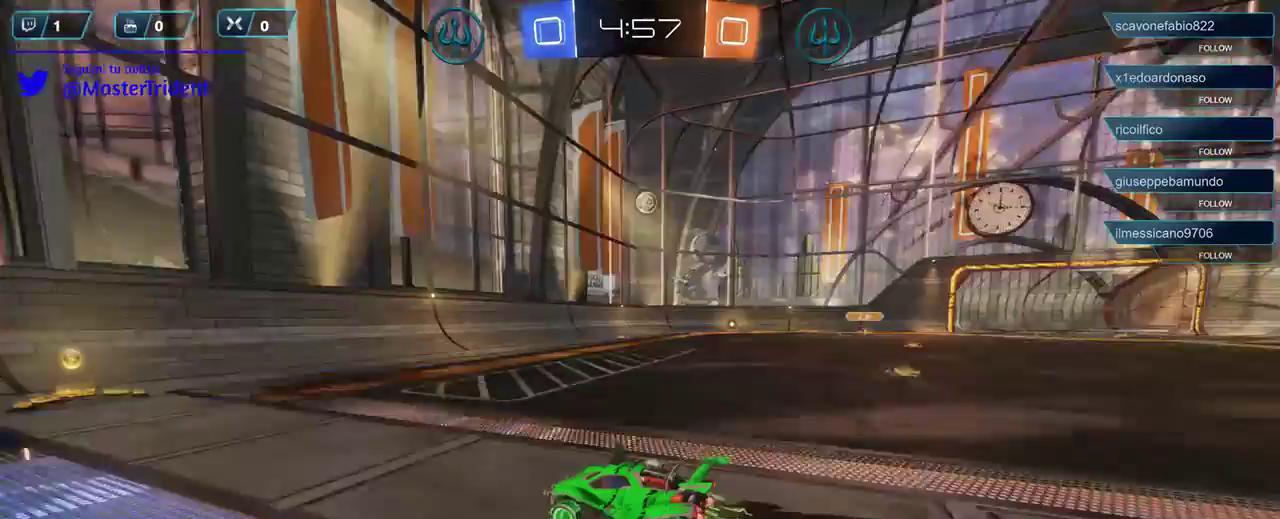
{"buttons": ["R2"], "left_stick": "right", "right_stick": "center", "events": [[50, "L1", "up"], [467, "left_stick", "right"]]}
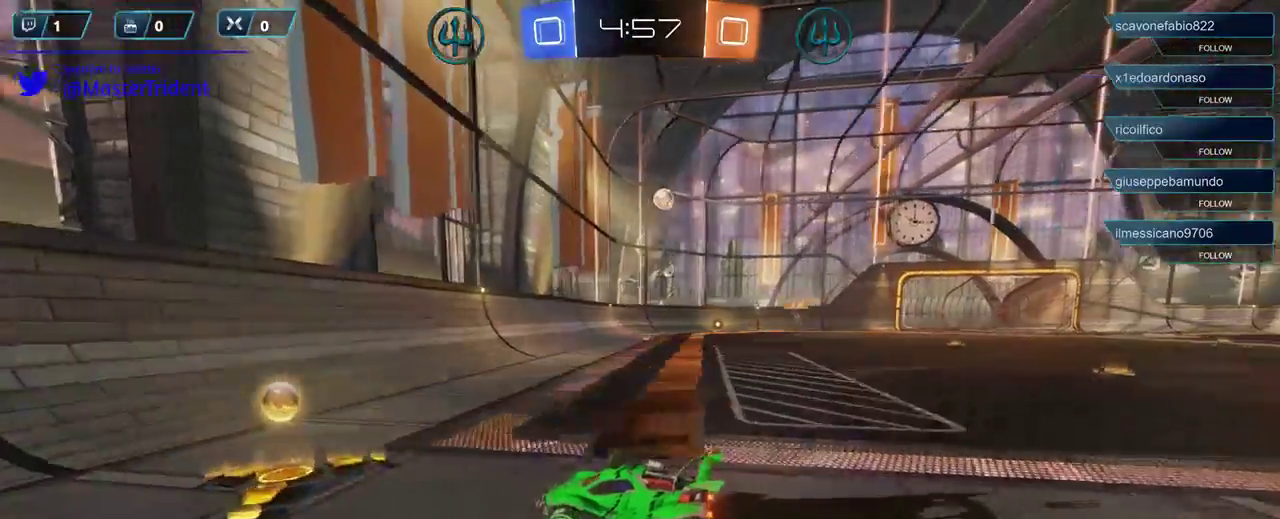
{"buttons": ["R2"], "left_stick": "right", "right_stick": "center", "events": []}
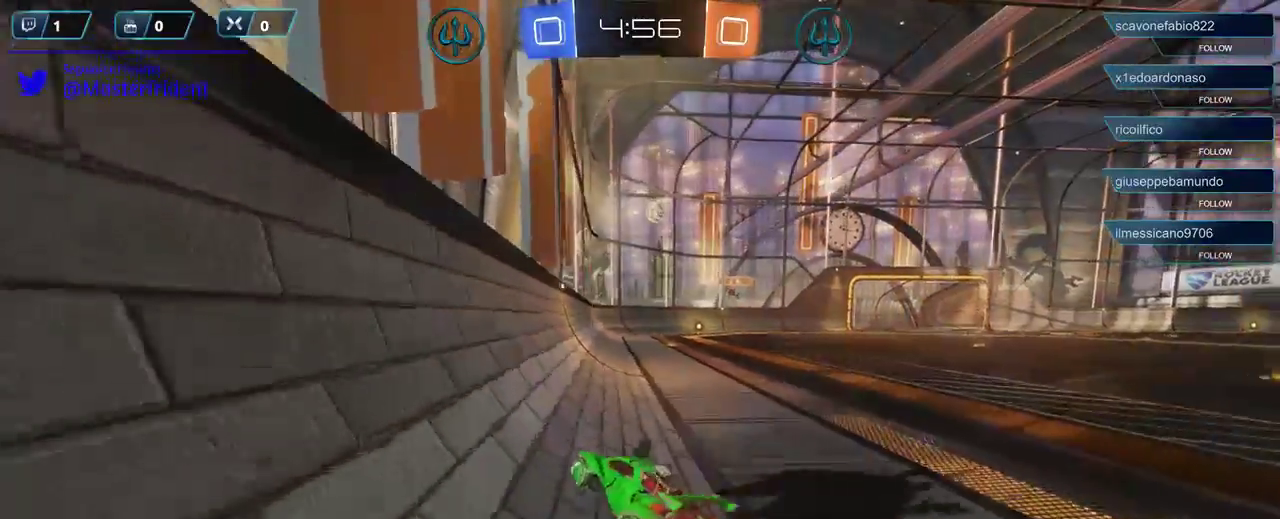
{"buttons": [], "left_stick": "right", "right_stick": "center", "events": [[300, "R2", "up"]]}
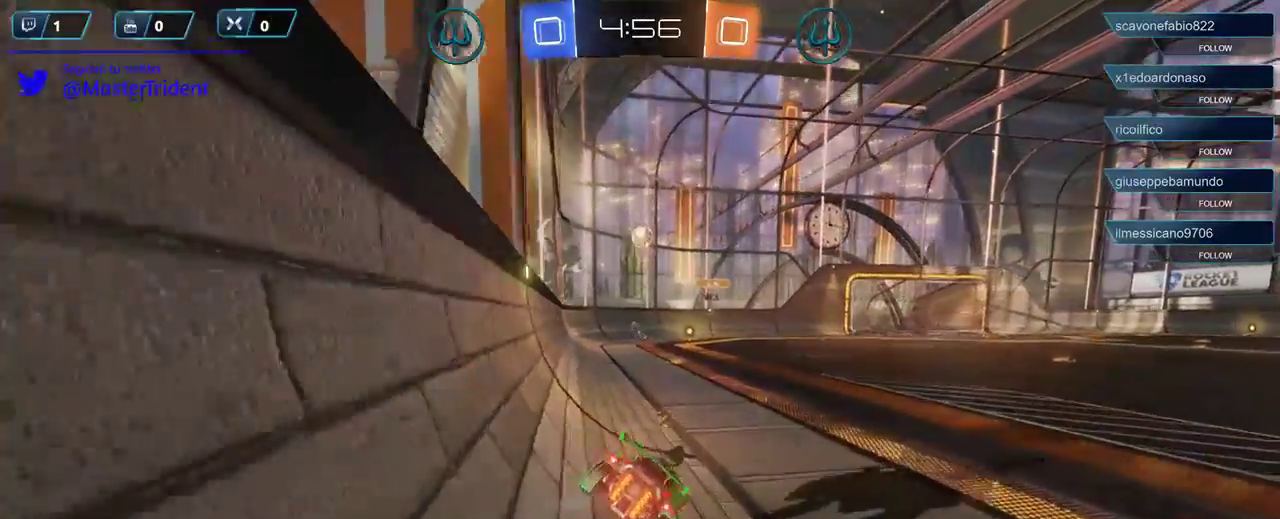
{"buttons": ["R2"], "left_stick": "center", "right_stick": "center", "events": [[67, "L2", "down"], [117, "left_stick", "center"], [217, "L2", "up"], [217, "left_stick", "left"], [283, "R2", "down"], [417, "left_stick", "center"]]}
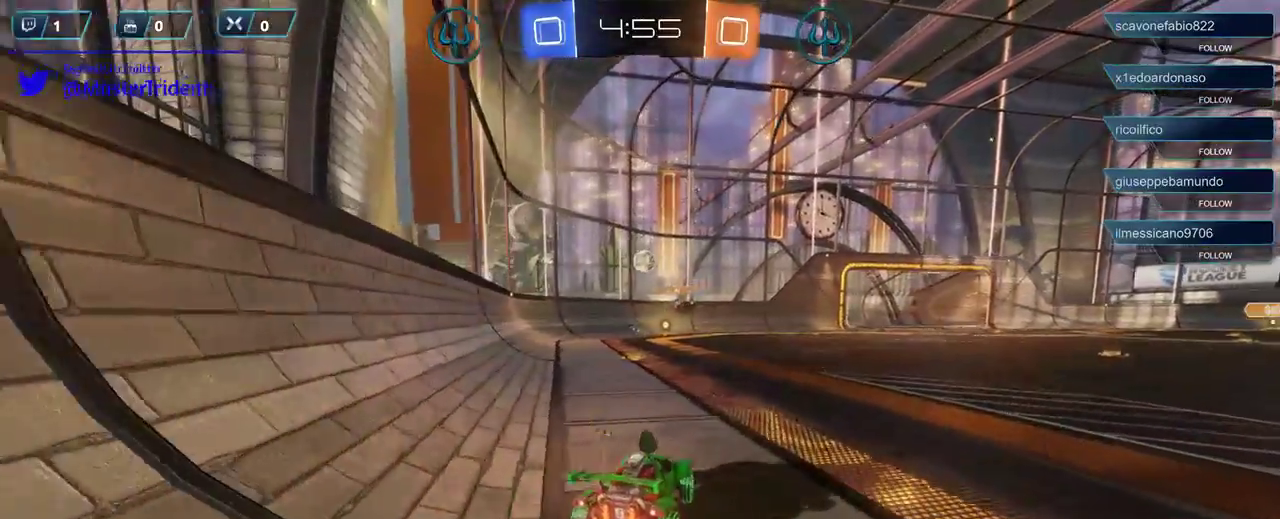
{"buttons": ["R2"], "left_stick": "right", "right_stick": "center", "events": [[167, "left_stick", "left"], [300, "left_stick", "center"], [417, "left_stick", "right"]]}
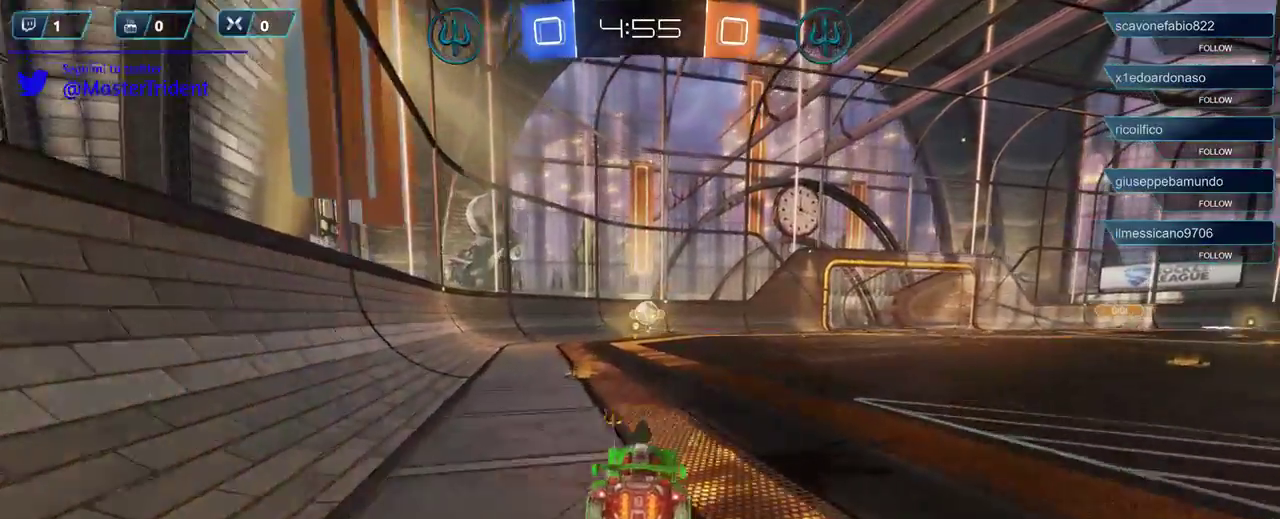
{"buttons": ["R2"], "left_stick": "left", "right_stick": "center", "events": [[67, "left_stick", "center"], [100, "R1", "down"], [450, "R1", "up"], [450, "left_stick", "left"]]}
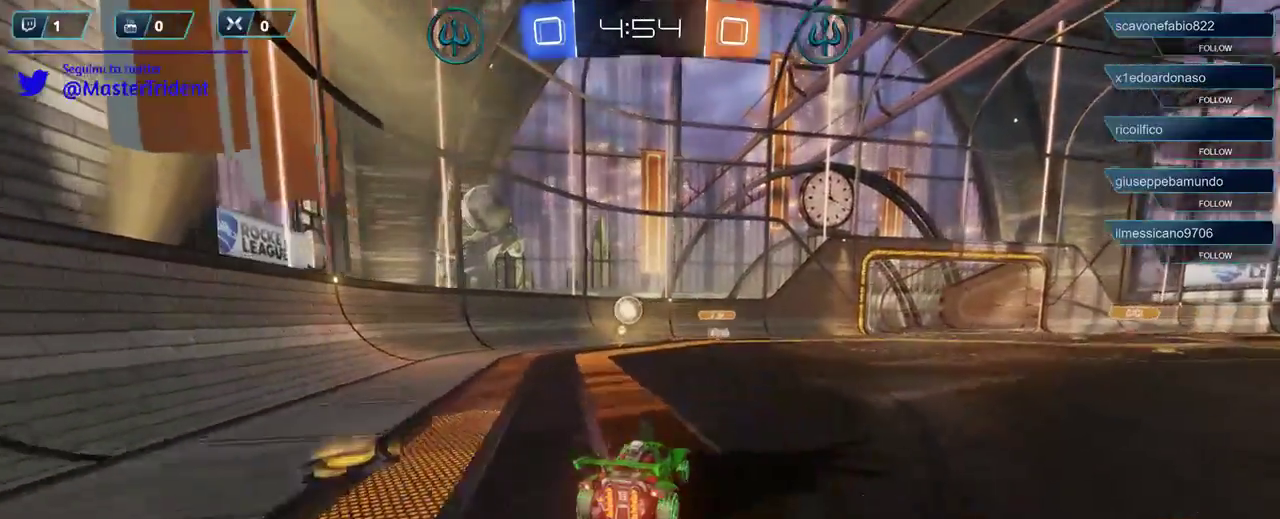
{"buttons": ["R1", "R2"], "left_stick": "center", "right_stick": "center", "events": [[150, "R1", "down"], [233, "left_stick", "center"]]}
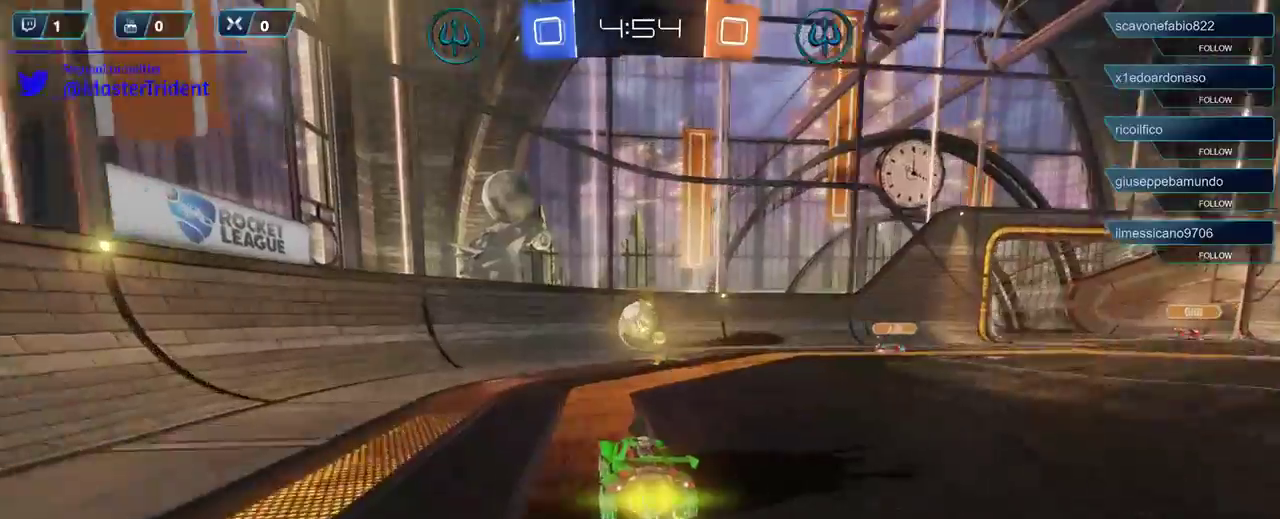
{"buttons": ["A", "R1", "R2"], "left_stick": "right", "right_stick": "center", "events": [[300, "left_stick", "right"], [450, "A", "down"]]}
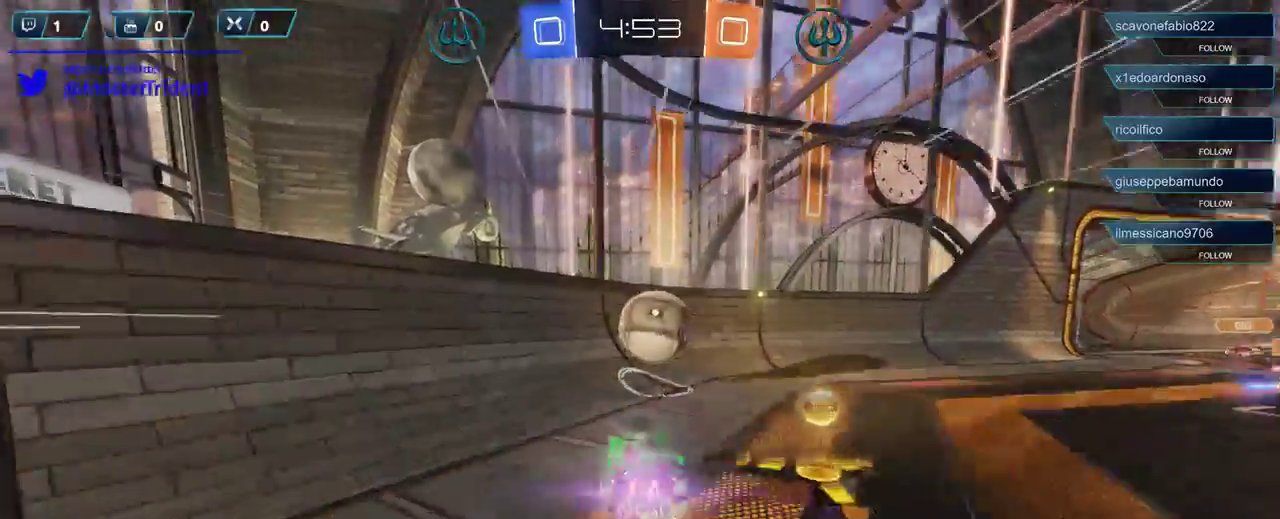
{"buttons": ["R2"], "left_stick": "up-right", "right_stick": "center", "events": [[50, "A", "up"], [67, "R1", "up"], [167, "left_stick", "up"], [217, "A", "down"], [367, "left_stick", "up-right"], [450, "A", "up"]]}
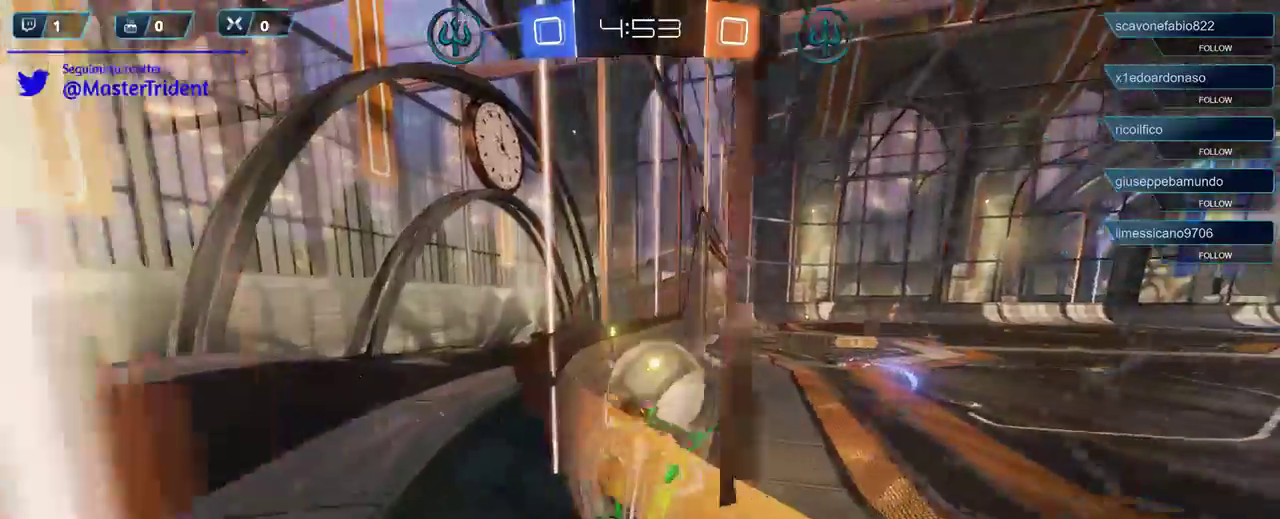
{"buttons": ["R2"], "left_stick": "right", "right_stick": "center", "events": [[50, "left_stick", "right"]]}
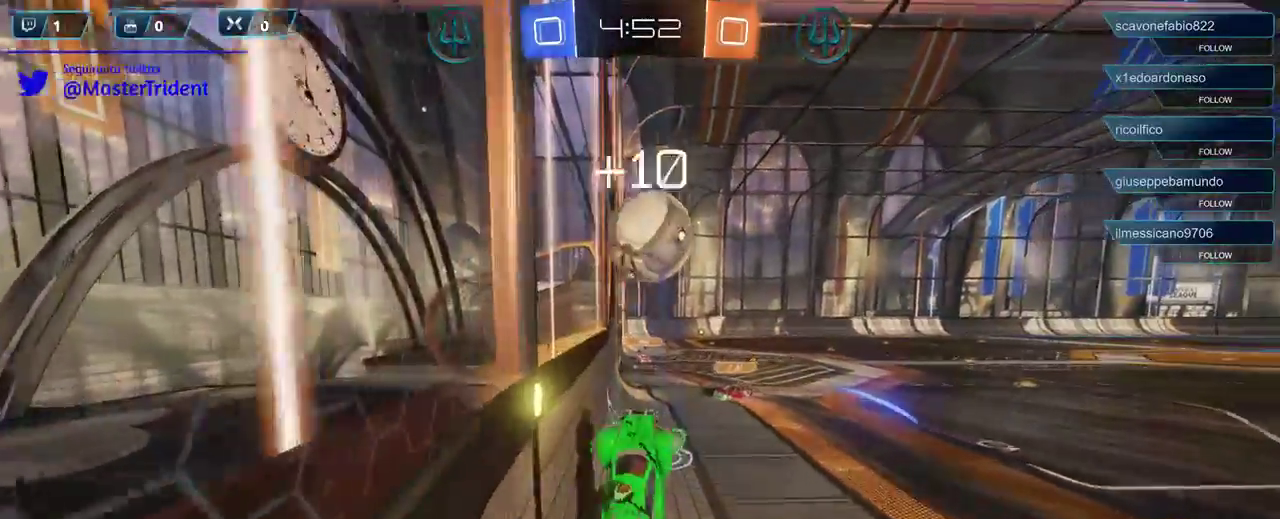
{"buttons": ["R2"], "left_stick": "right", "right_stick": "center", "events": []}
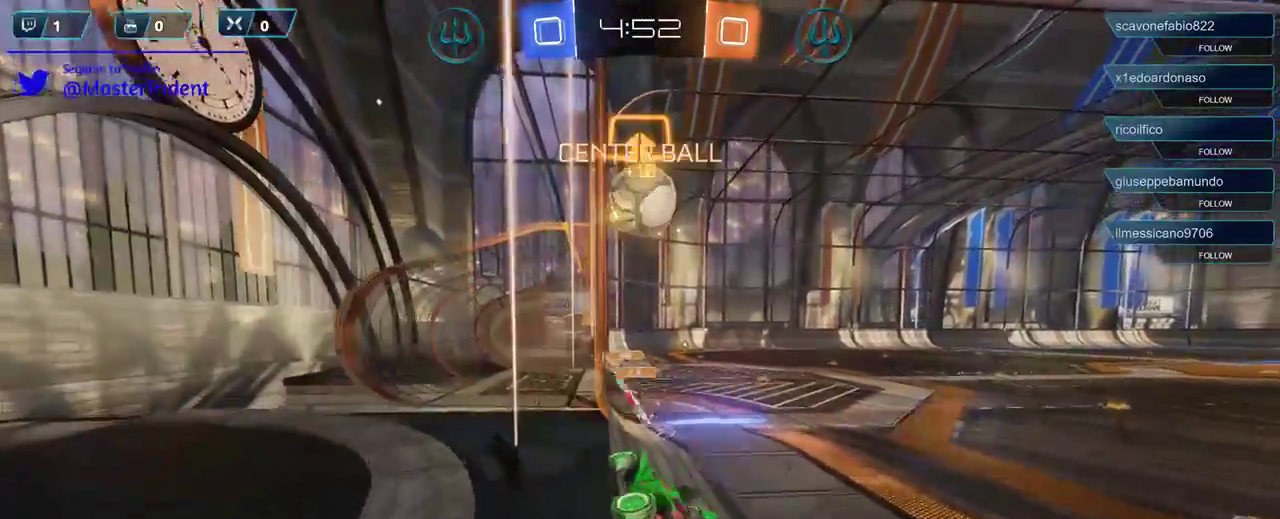
{"buttons": ["R2"], "left_stick": "center", "right_stick": "center", "events": [[500, "left_stick", "center"]]}